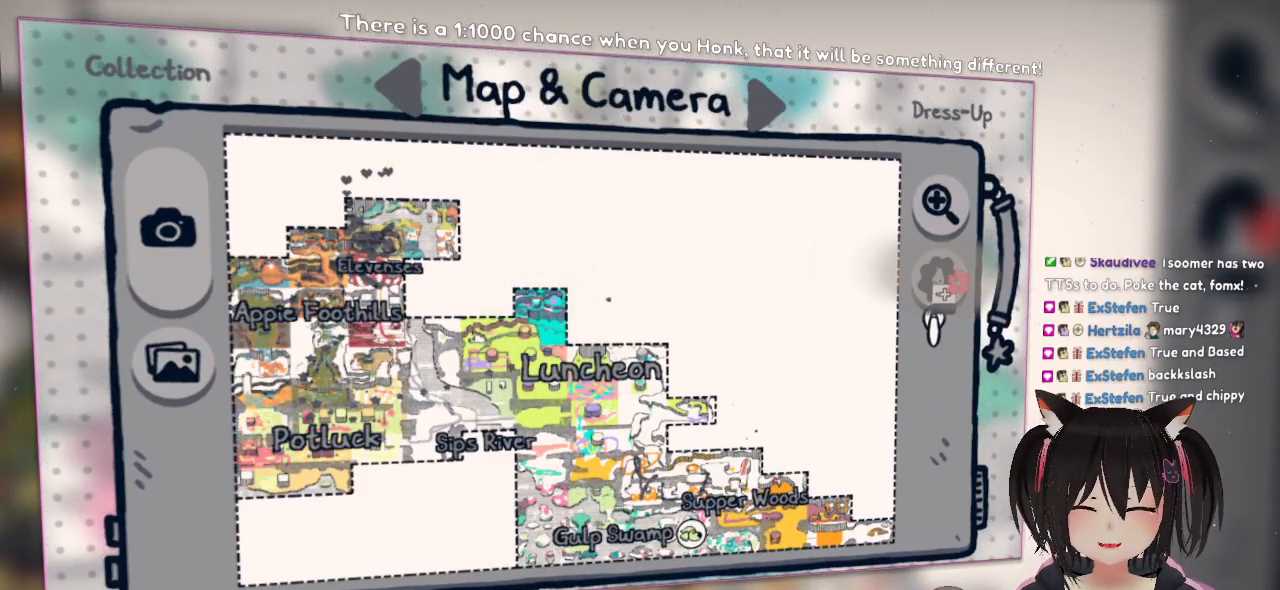
Gameplay with a controller (Nintendo layout); each line is a JSON object with the inputs held at the frame after it. "events" lists button and stick changes between this image and that frame as [ms after this image, input, new state], when the widget could be followed in between.
{"buttons": ["A"], "left_stick": "center", "right_stick": "center", "events": [[100, "left_stick", "center"], [317, "A", "down"]]}
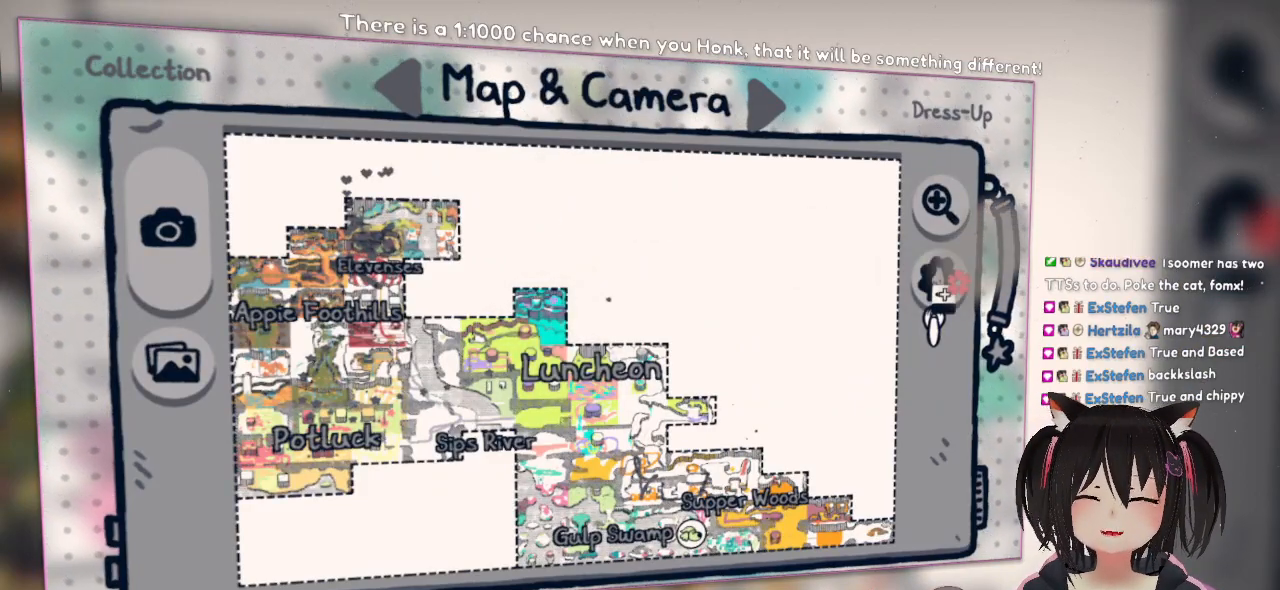
{"buttons": [], "left_stick": "center", "right_stick": "center", "events": [[33, "A", "up"], [150, "left_stick", "left"], [250, "left_stick", "down-left"], [450, "left_stick", "center"]]}
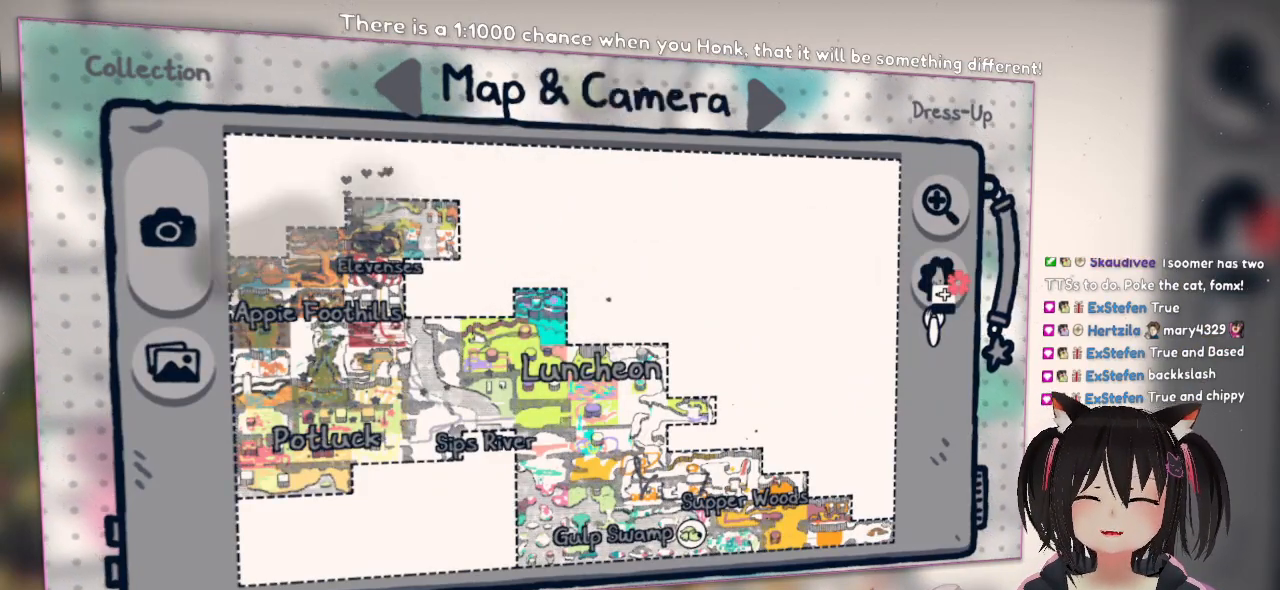
{"buttons": ["SELECT"], "left_stick": "center", "right_stick": "center", "events": [[50, "SELECT", "down"], [267, "SELECT", "up"], [450, "SELECT", "down"]]}
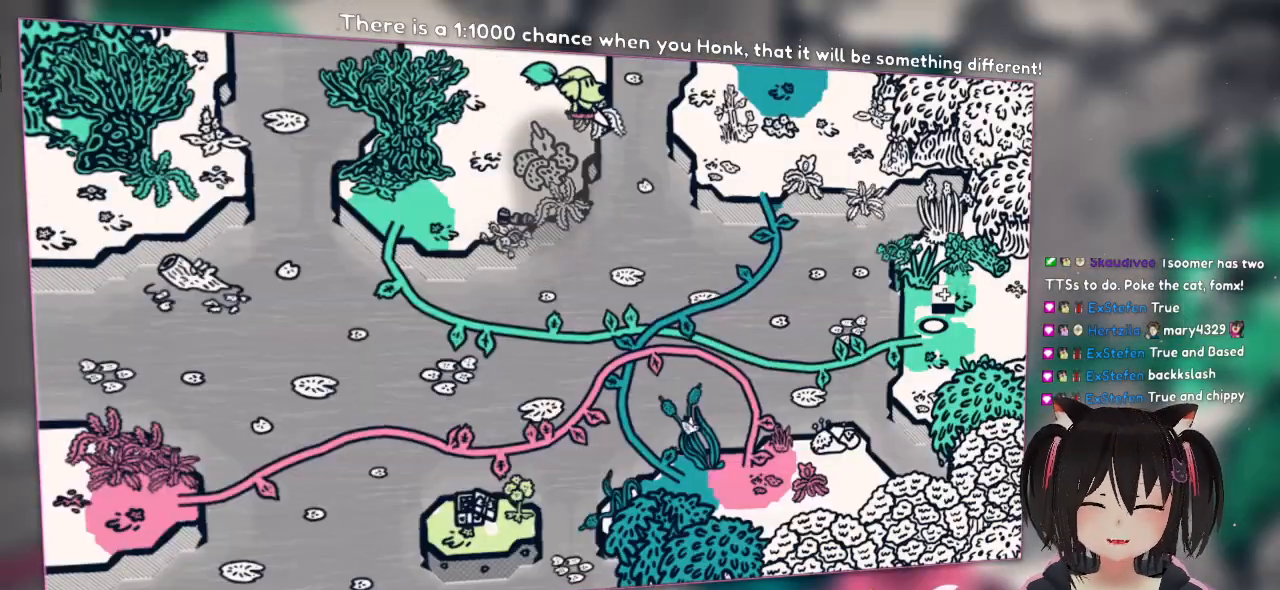
{"buttons": ["START"], "left_stick": "center", "right_stick": "center", "events": [[83, "SELECT", "up"], [183, "START", "down"], [383, "START", "up"], [483, "START", "down"]]}
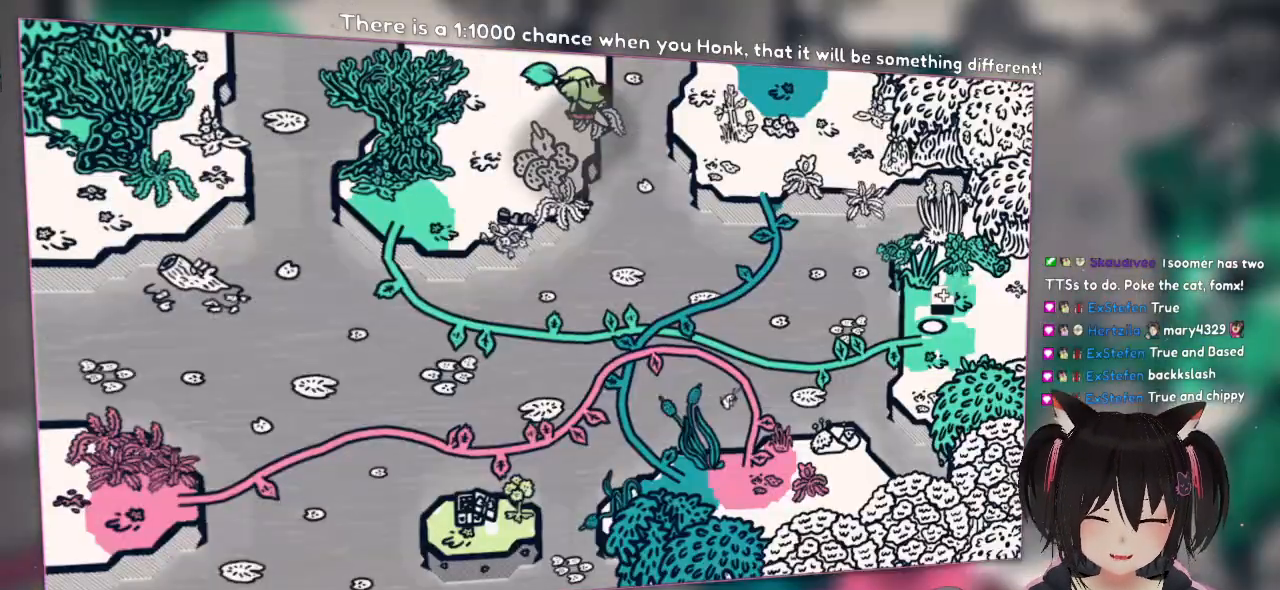
{"buttons": [], "left_stick": "right", "right_stick": "center", "events": [[133, "START", "up"], [200, "left_stick", "right"], [300, "Y", "down"], [467, "Y", "up"]]}
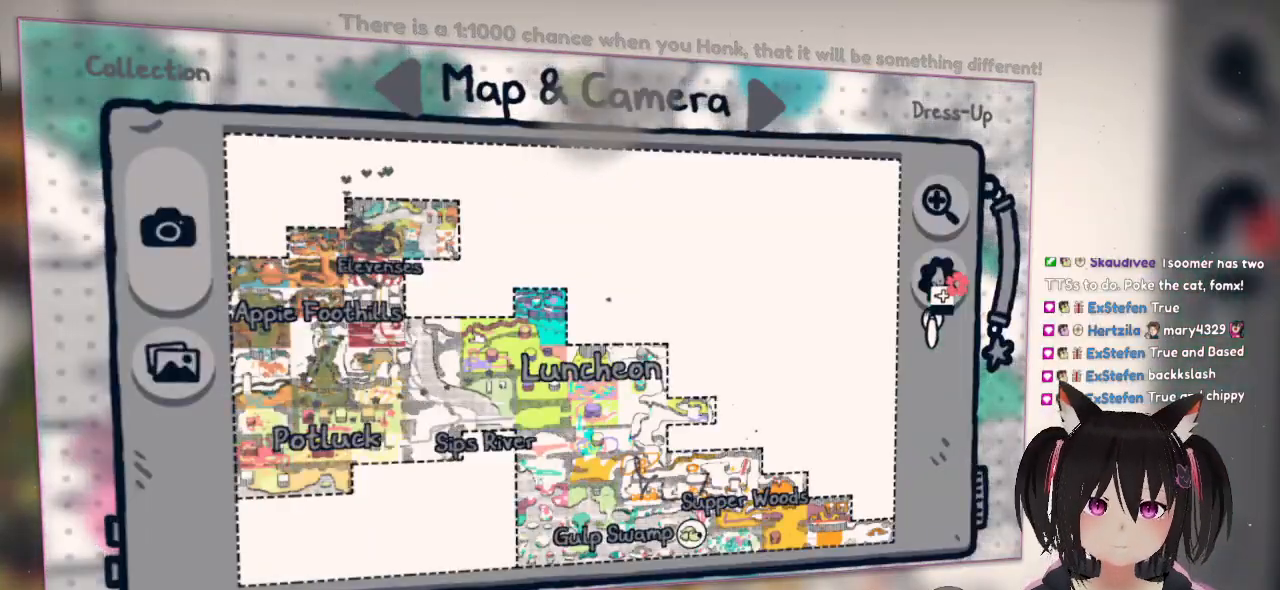
{"buttons": [], "left_stick": "down-left", "right_stick": "center", "events": [[167, "Y", "down"], [333, "Y", "up"], [367, "left_stick", "center"], [417, "left_stick", "left"], [483, "left_stick", "down-left"]]}
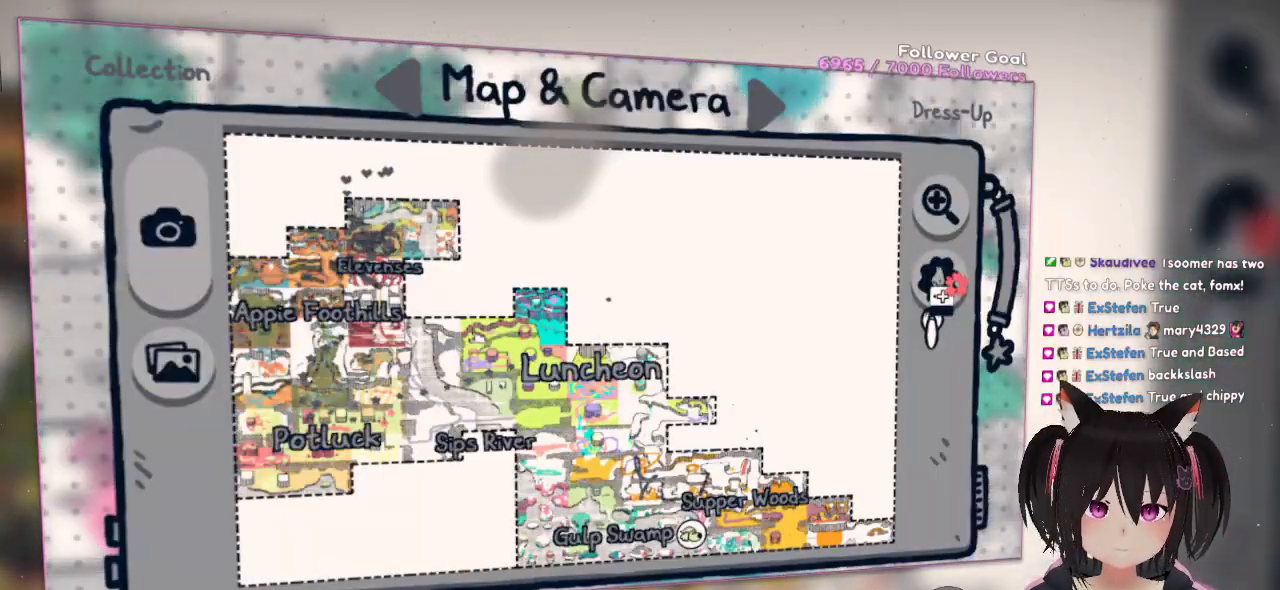
{"buttons": [], "left_stick": "left", "right_stick": "center", "events": [[183, "START", "down"], [217, "left_stick", "center"], [250, "START", "up"], [317, "Y", "down"], [367, "Y", "up"], [450, "left_stick", "left"]]}
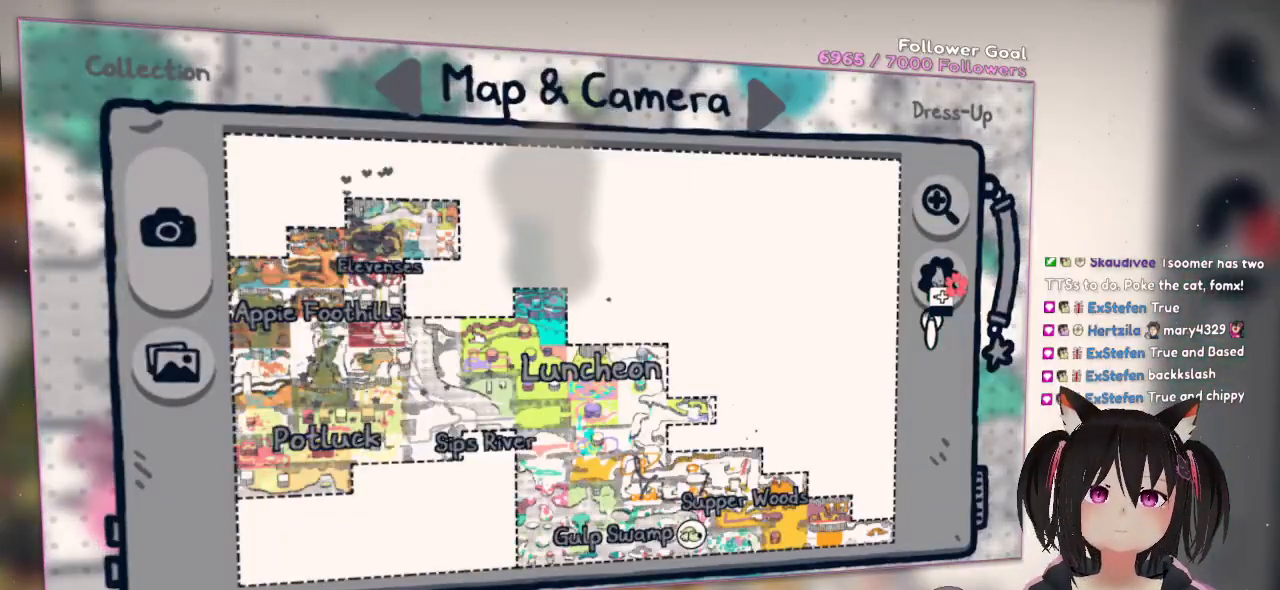
{"buttons": [], "left_stick": "down-left", "right_stick": "center", "events": [[100, "left_stick", "down-left"], [183, "Y", "down"], [283, "left_stick", "center"], [333, "Y", "up"], [417, "left_stick", "down-left"]]}
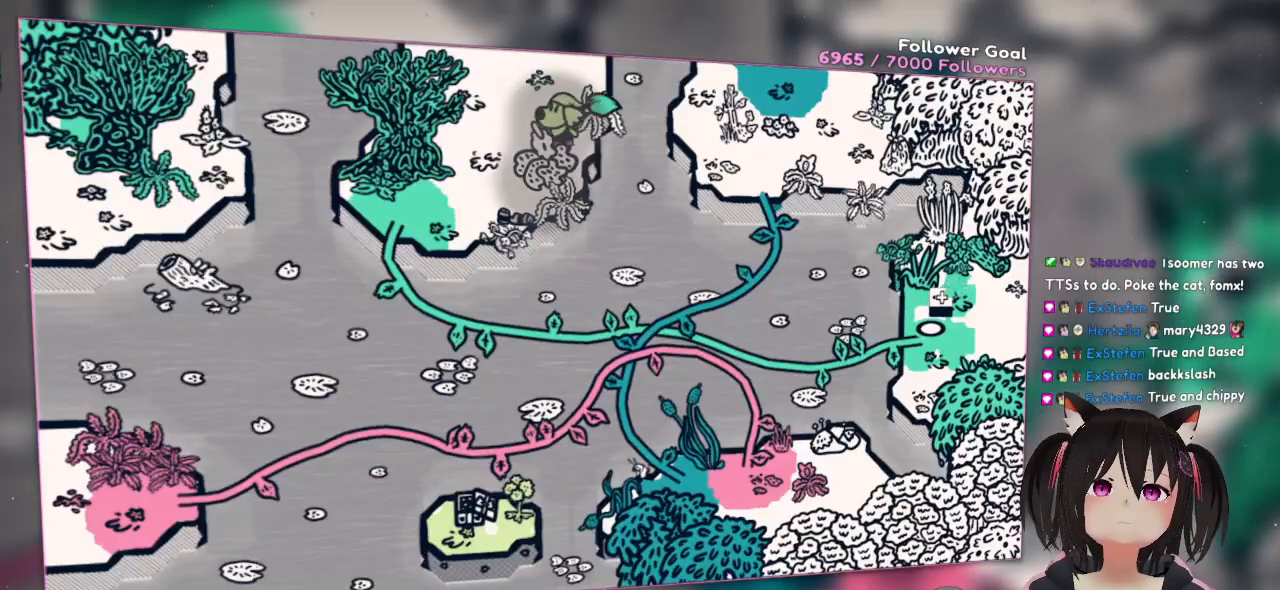
{"buttons": ["Y"], "left_stick": "center", "right_stick": "center", "events": [[317, "left_stick", "down"], [450, "left_stick", "center"], [483, "Y", "down"]]}
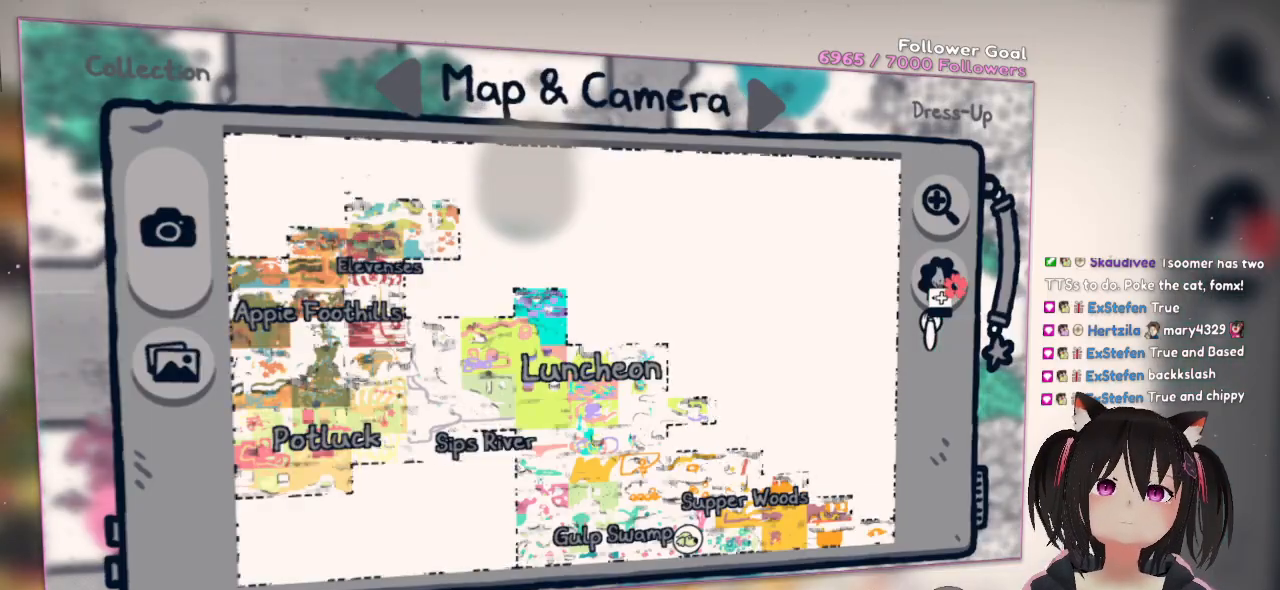
{"buttons": [], "left_stick": "center", "right_stick": "center", "events": [[100, "Y", "up"], [267, "Y", "down"], [400, "Y", "up"]]}
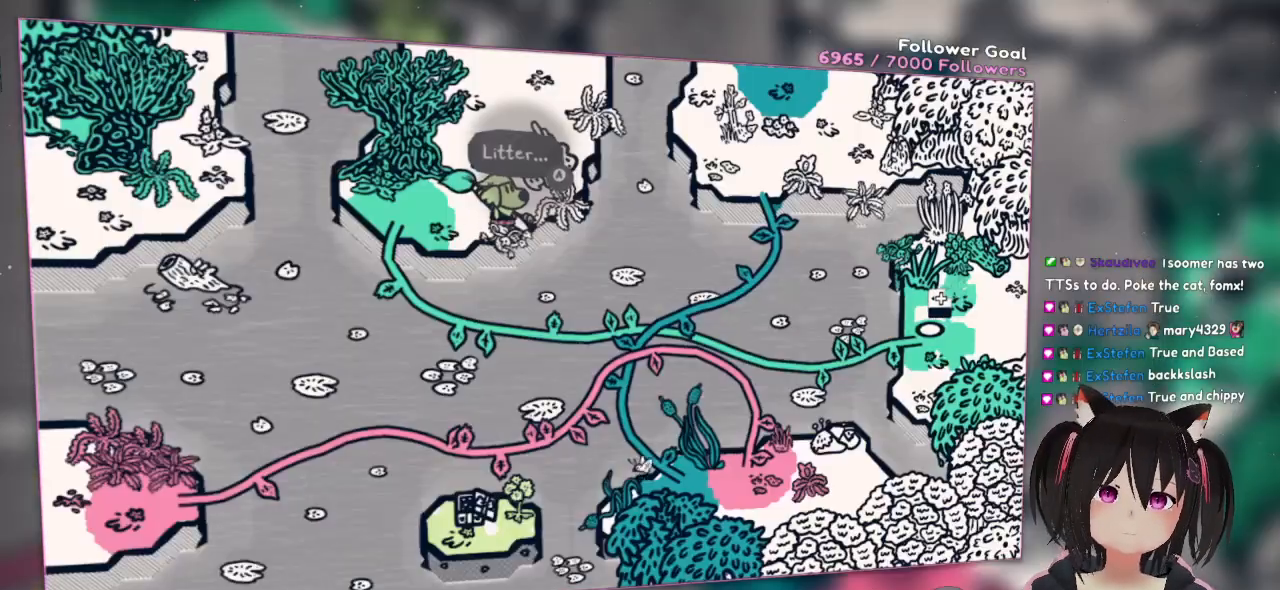
{"buttons": [], "left_stick": "center", "right_stick": "center", "events": [[100, "B", "down"], [250, "B", "up"]]}
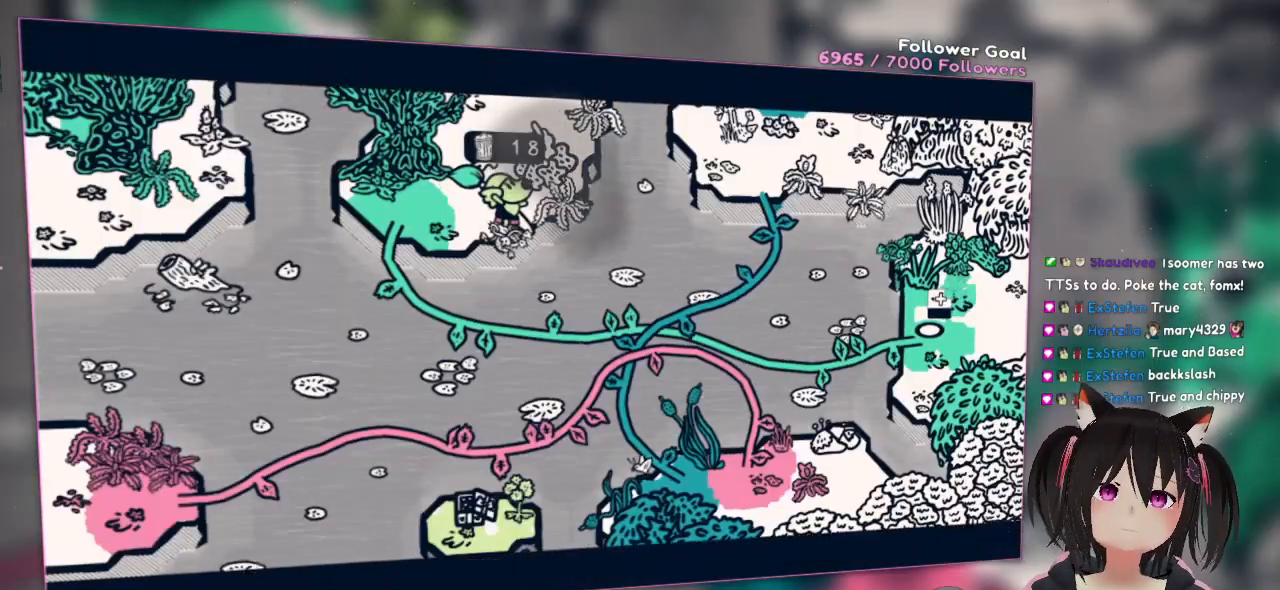
{"buttons": [], "left_stick": "center", "right_stick": "center", "events": [[17, "left_stick", "up"], [483, "left_stick", "center"]]}
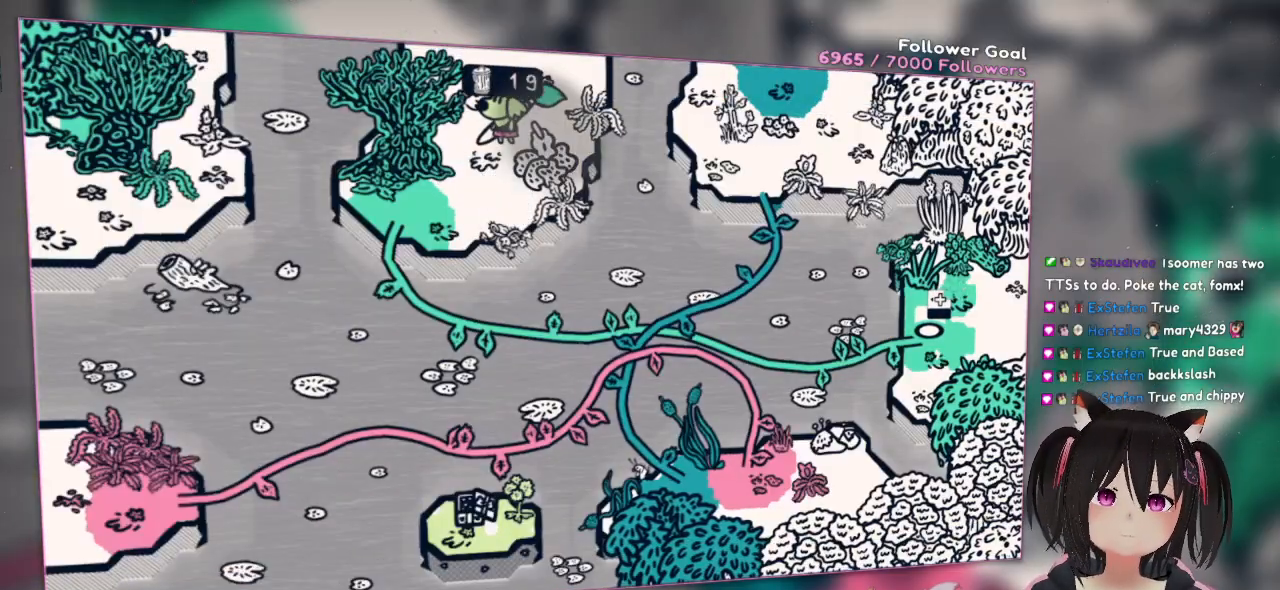
{"buttons": ["X"], "left_stick": "right", "right_stick": "center", "events": [[150, "left_stick", "up-right"], [450, "X", "down"], [450, "left_stick", "right"]]}
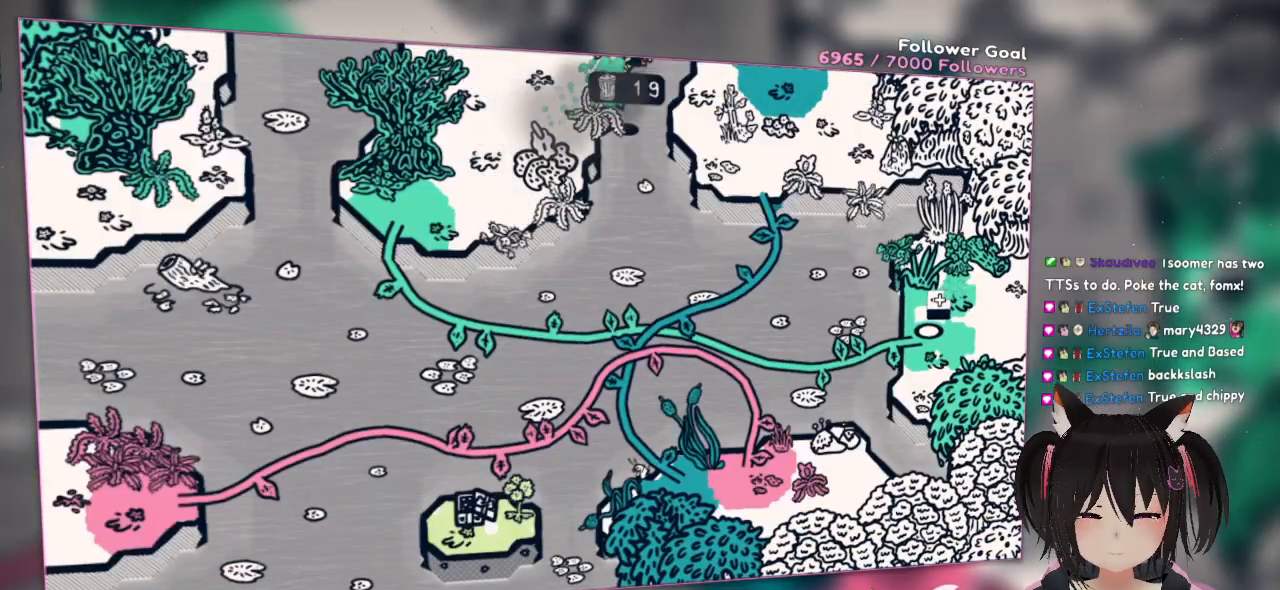
{"buttons": [], "left_stick": "right", "right_stick": "center", "events": [[250, "X", "up"]]}
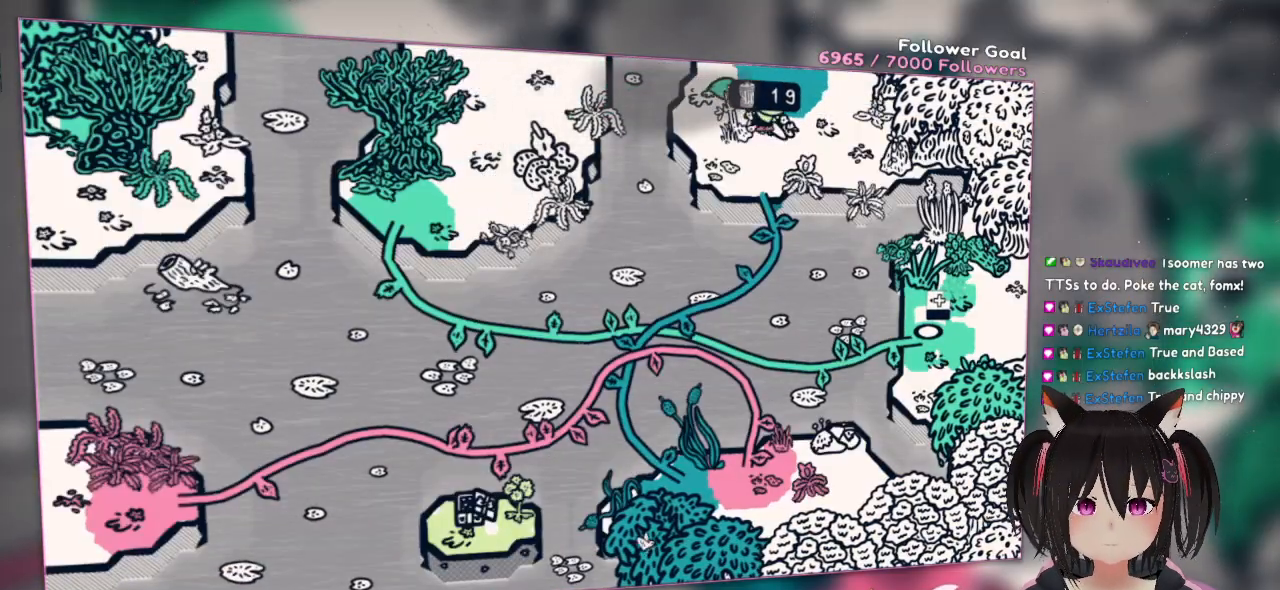
{"buttons": [], "left_stick": "up", "right_stick": "center", "events": [[117, "left_stick", "up"]]}
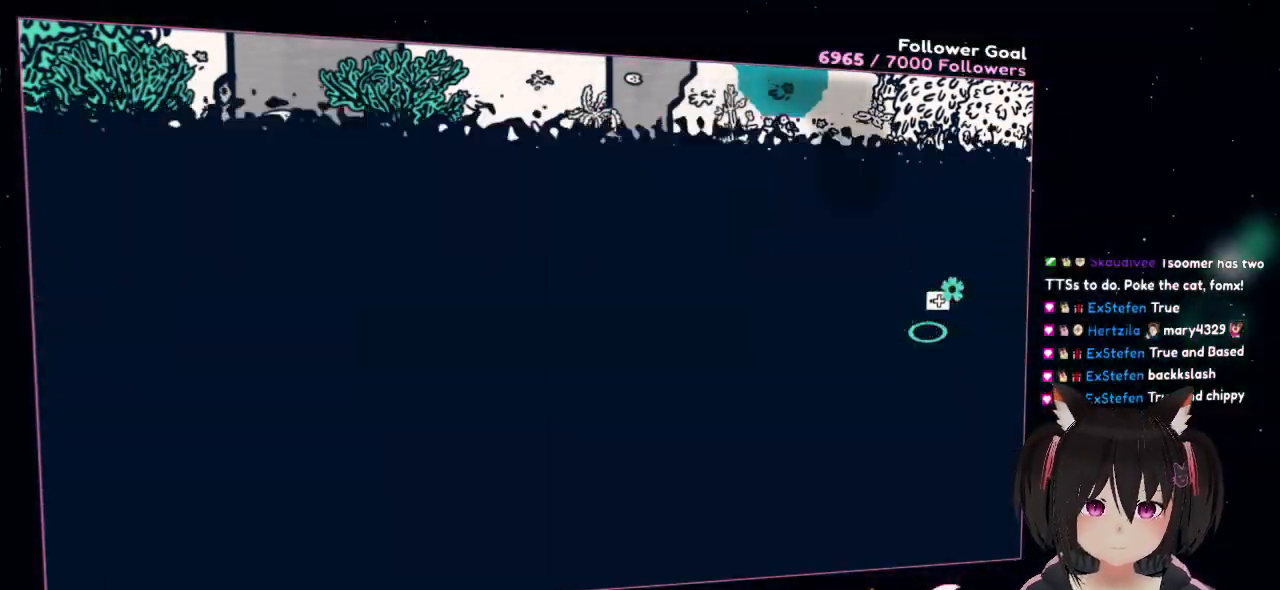
{"buttons": [], "left_stick": "up", "right_stick": "center", "events": []}
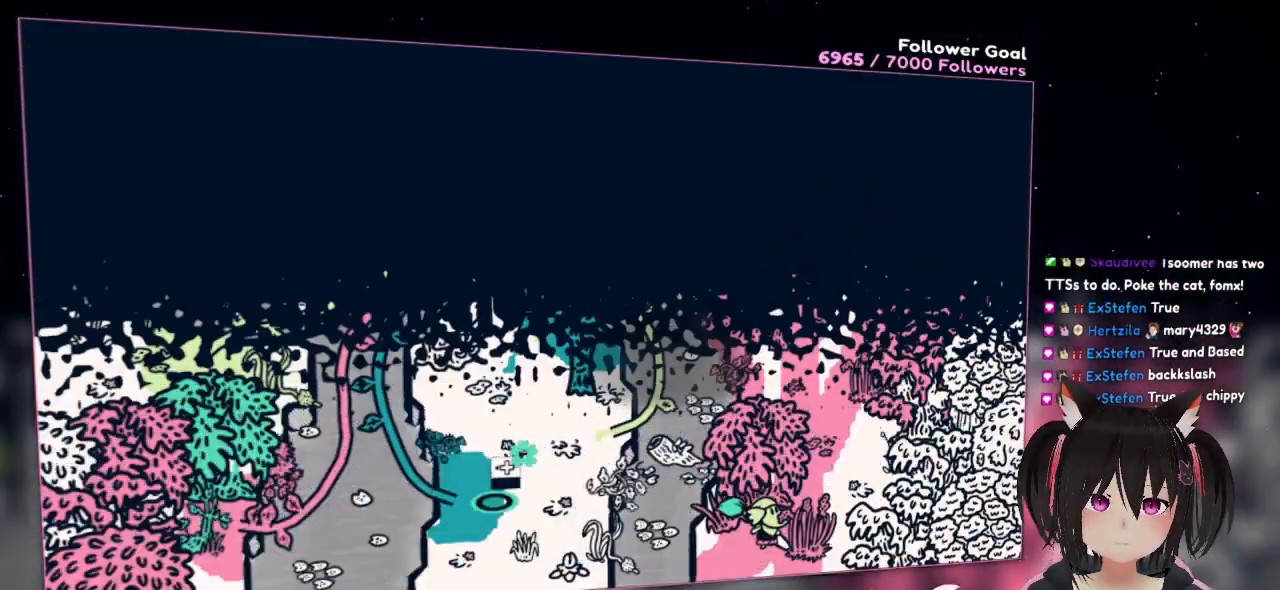
{"buttons": [], "left_stick": "up-right", "right_stick": "center", "events": [[350, "left_stick", "up-right"]]}
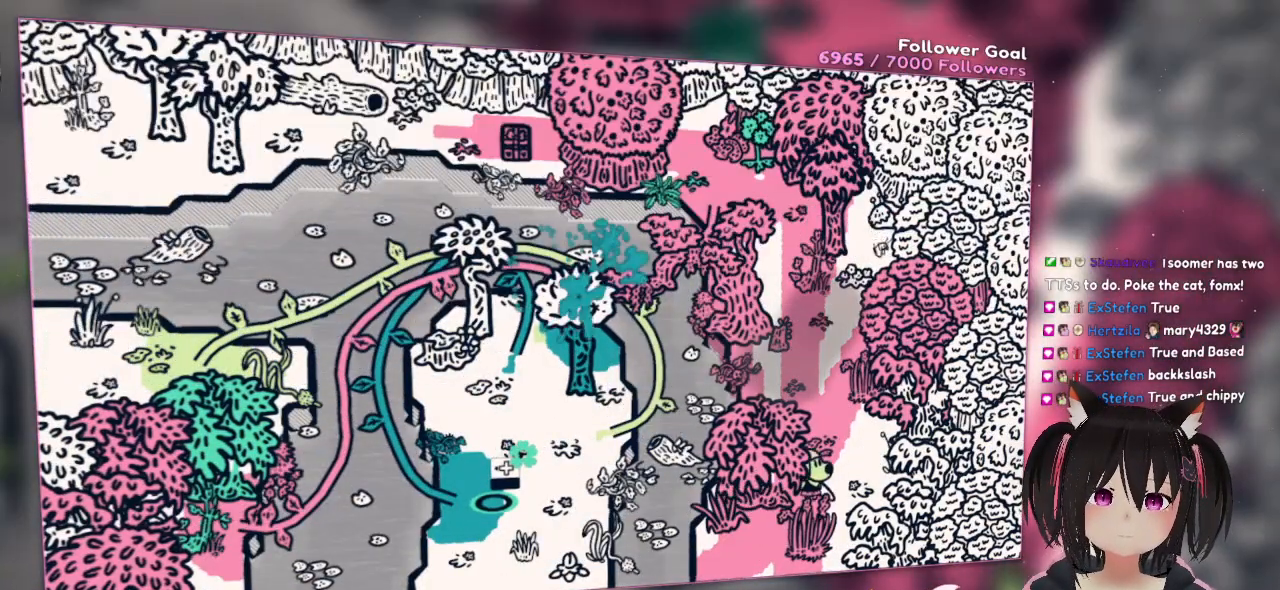
{"buttons": [], "left_stick": "up-left", "right_stick": "center", "events": [[150, "left_stick", "up"], [333, "left_stick", "up-left"]]}
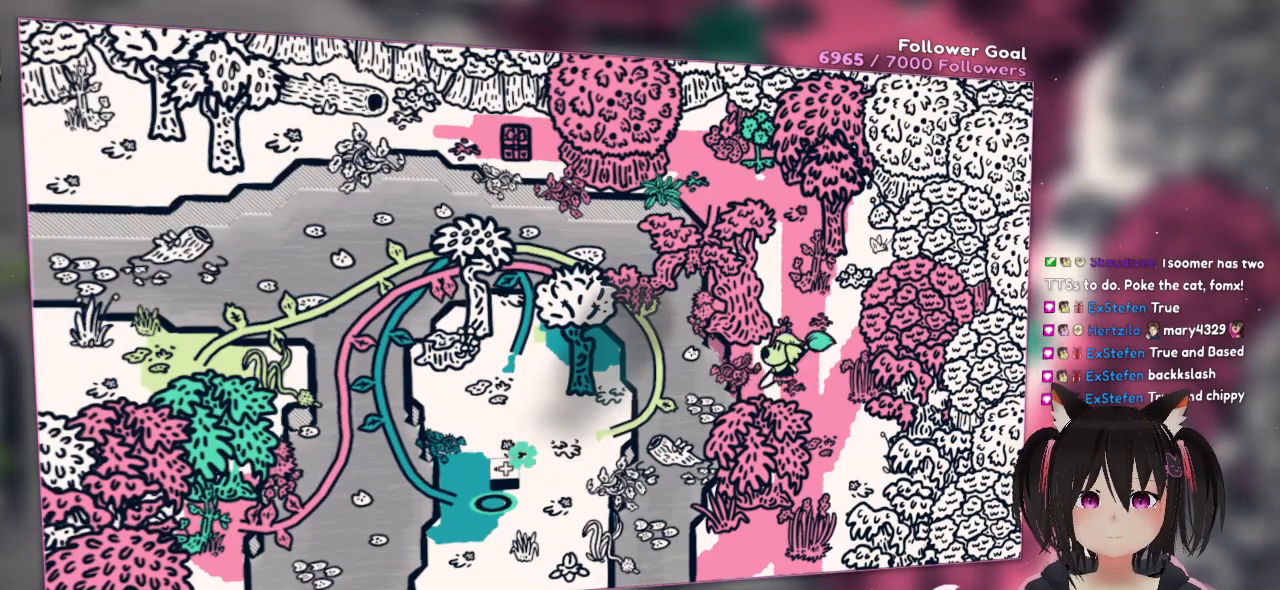
{"buttons": [], "left_stick": "left", "right_stick": "center", "events": [[117, "left_stick", "left"], [250, "X", "down"], [483, "X", "up"]]}
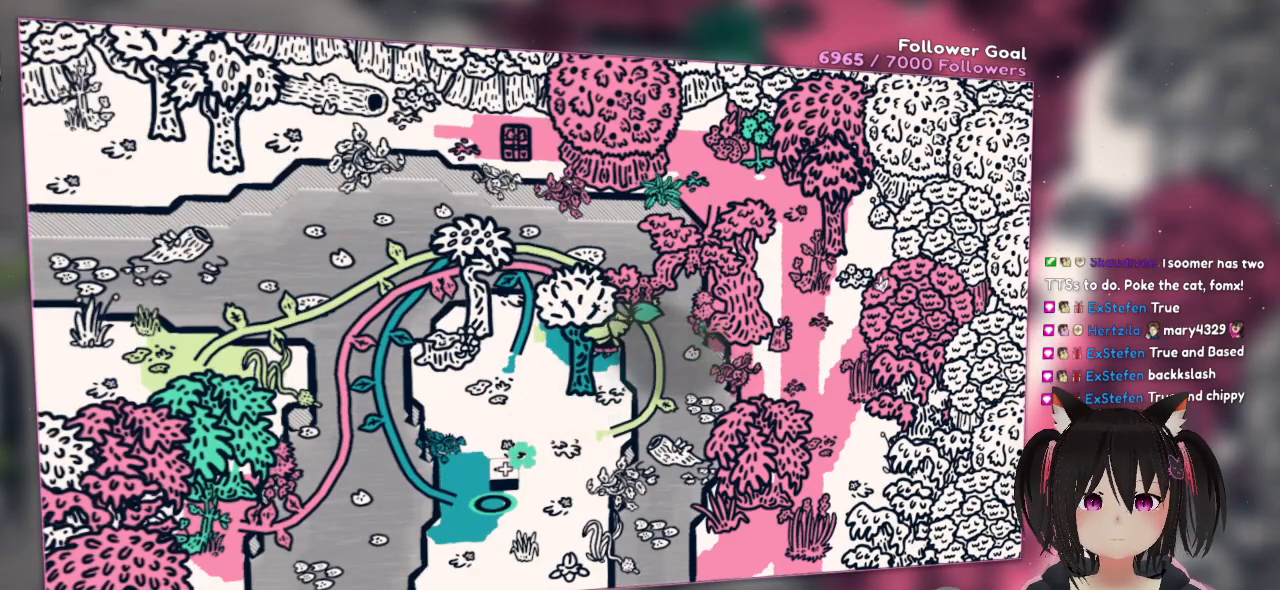
{"buttons": [], "left_stick": "down-left", "right_stick": "center", "events": [[50, "left_stick", "down-left"]]}
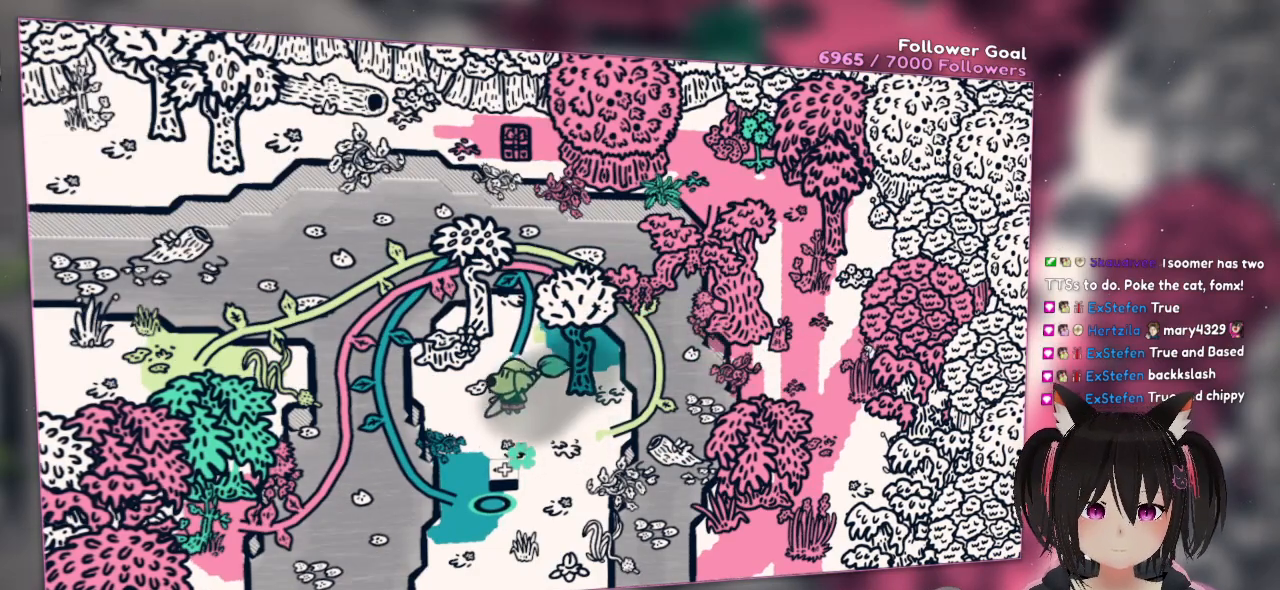
{"buttons": [], "left_stick": "left", "right_stick": "center", "events": [[17, "left_stick", "down"], [350, "left_stick", "left"]]}
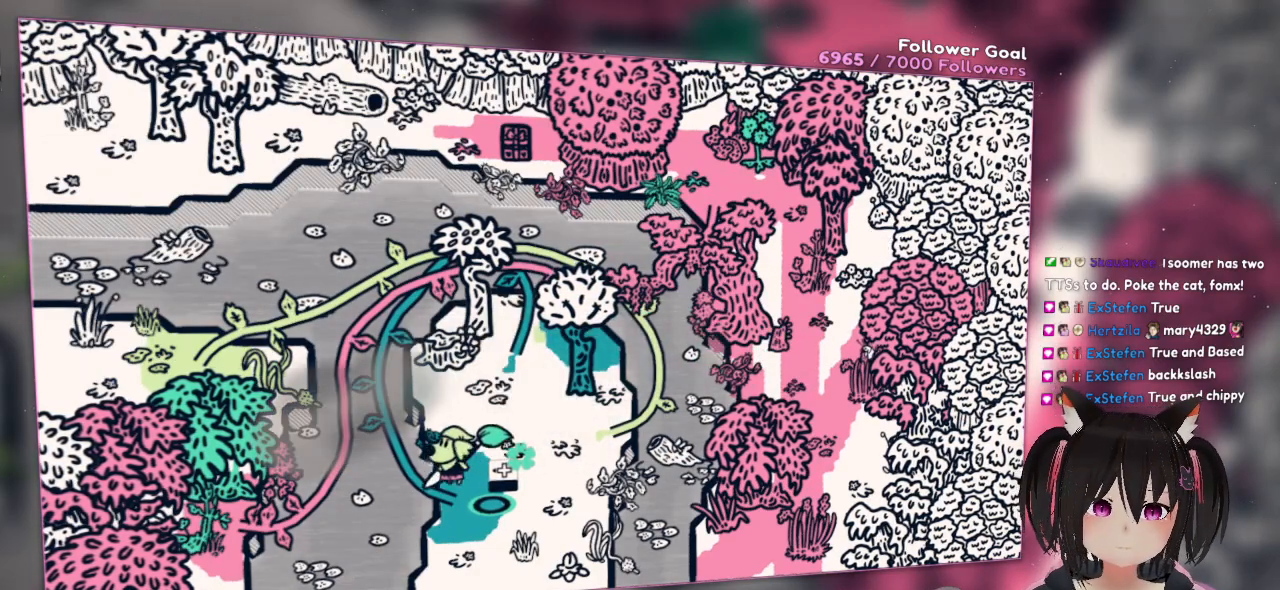
{"buttons": [], "left_stick": "up-left", "right_stick": "center", "events": [[150, "left_stick", "up"], [383, "left_stick", "up-left"]]}
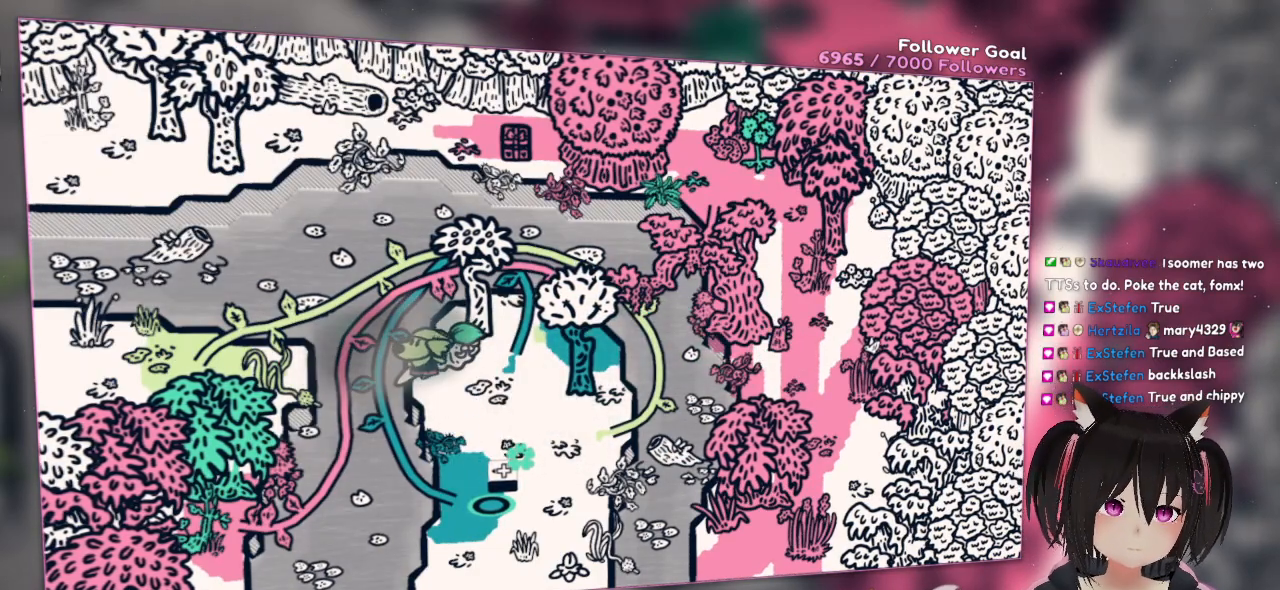
{"buttons": [], "left_stick": "left", "right_stick": "center", "events": [[17, "left_stick", "left"], [183, "X", "down"], [383, "X", "up"]]}
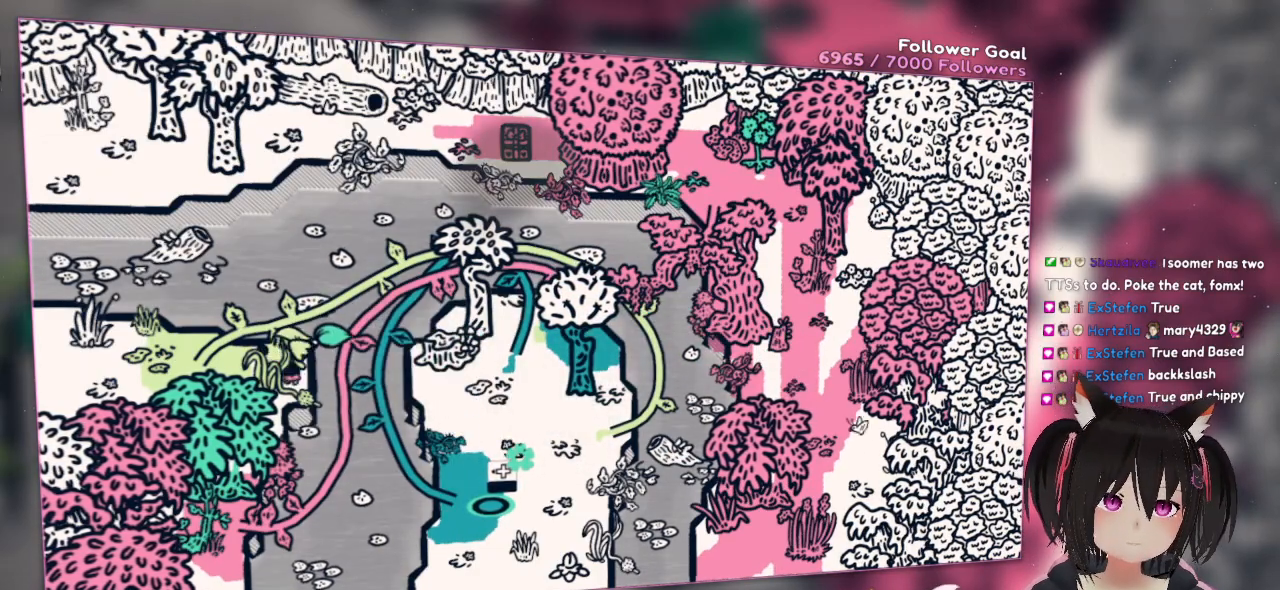
{"buttons": ["X"], "left_stick": "right", "right_stick": "center", "events": [[167, "left_stick", "center"], [217, "left_stick", "right"], [367, "X", "down"]]}
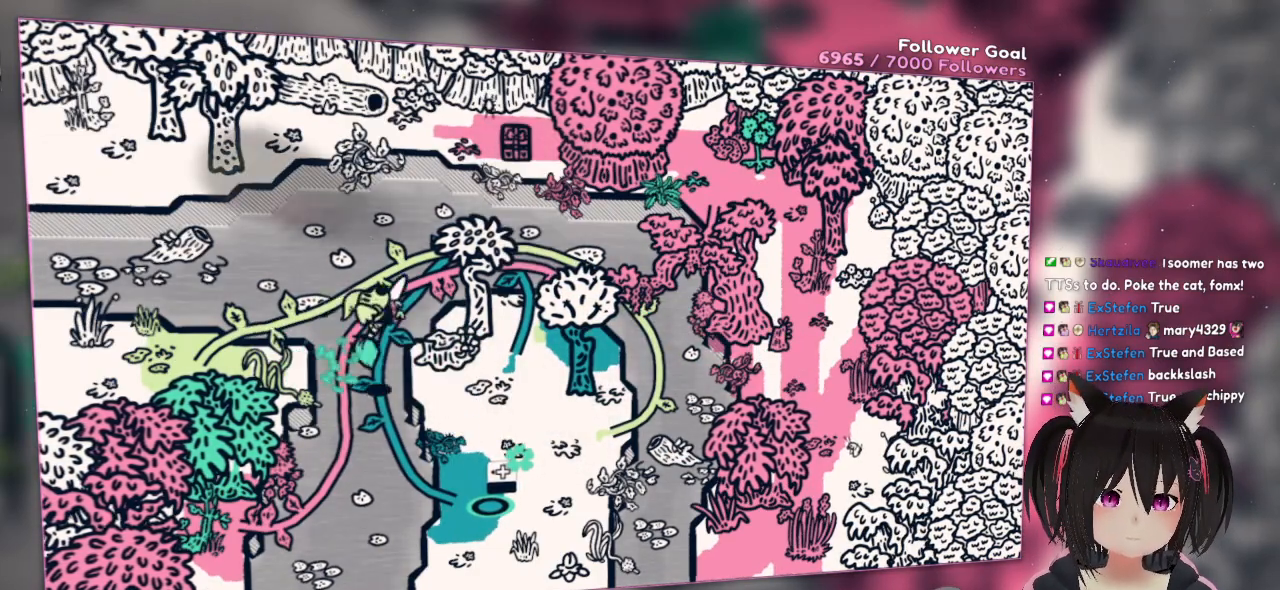
{"buttons": ["X"], "left_stick": "left", "right_stick": "center", "events": [[33, "X", "up"], [317, "left_stick", "left"], [383, "X", "down"]]}
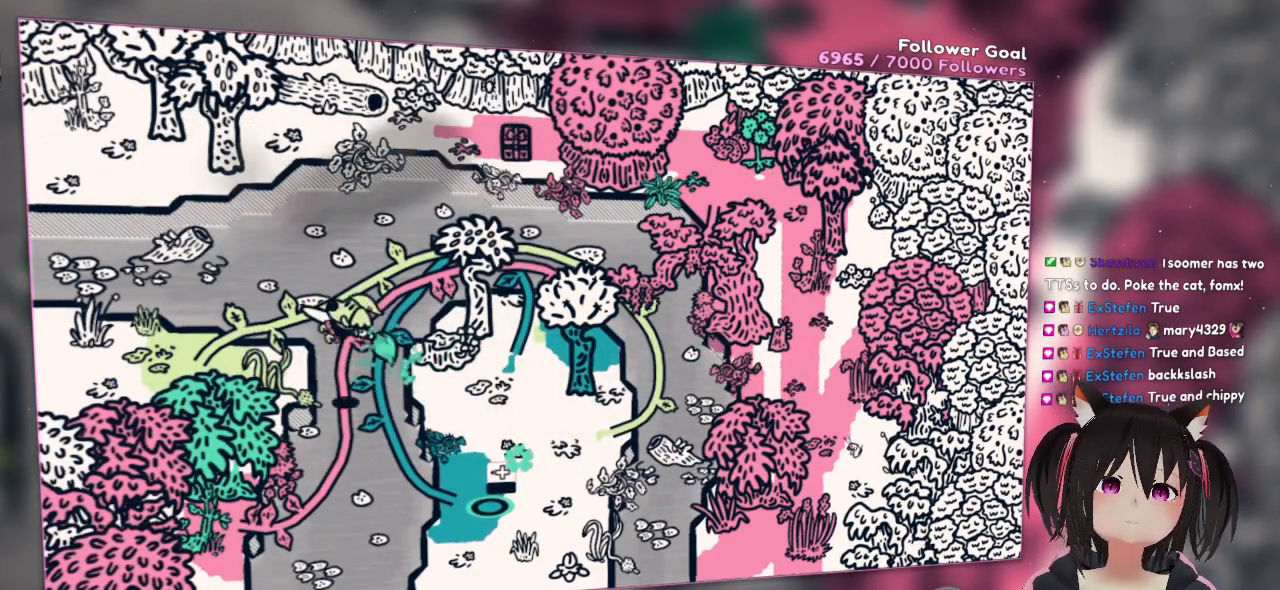
{"buttons": [], "left_stick": "left", "right_stick": "center", "events": [[50, "X", "up"]]}
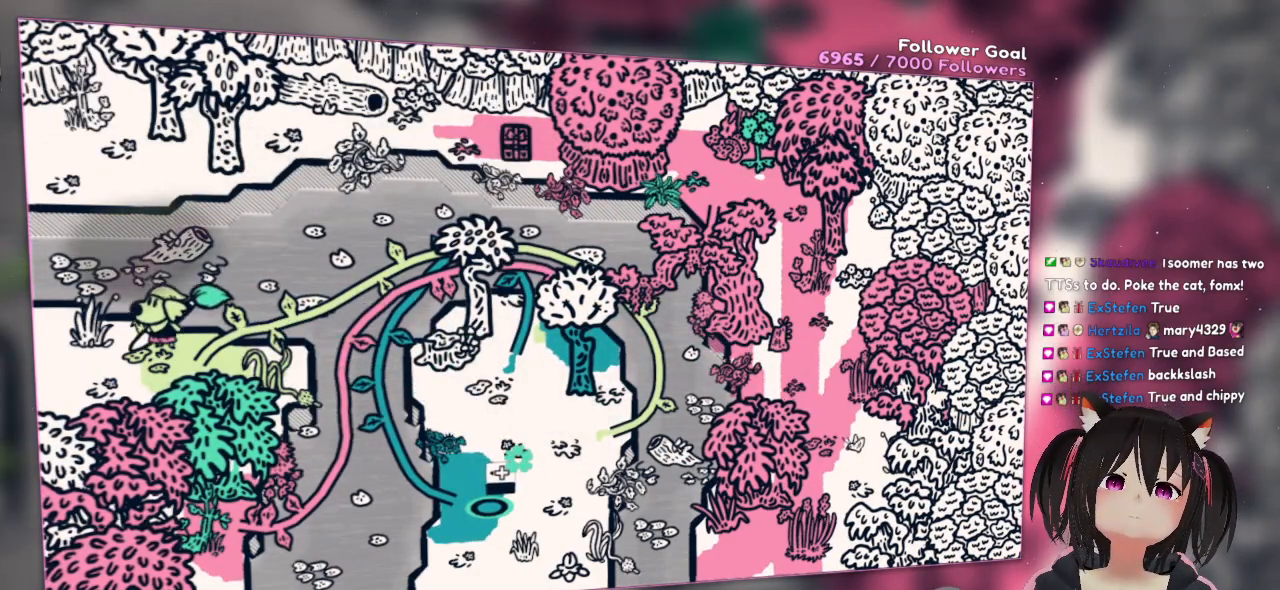
{"buttons": ["X"], "left_stick": "up", "right_stick": "center", "events": [[50, "left_stick", "up-left"], [433, "left_stick", "up"], [450, "X", "down"]]}
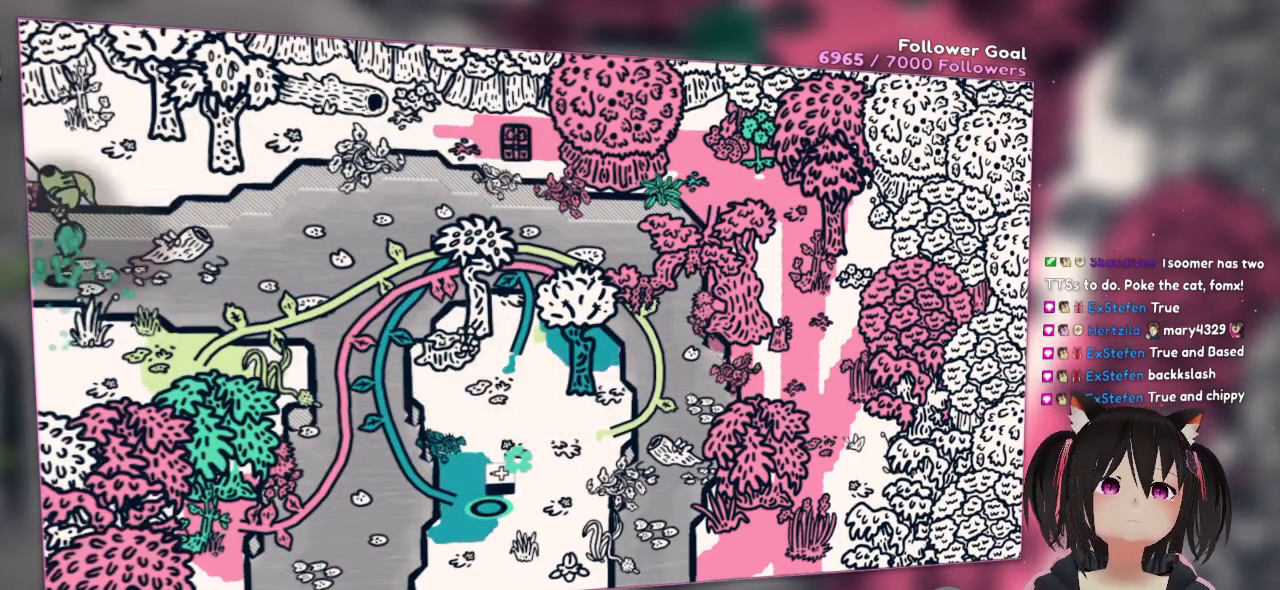
{"buttons": [], "left_stick": "up-right", "right_stick": "center", "events": [[450, "X", "up"], [450, "left_stick", "up-right"]]}
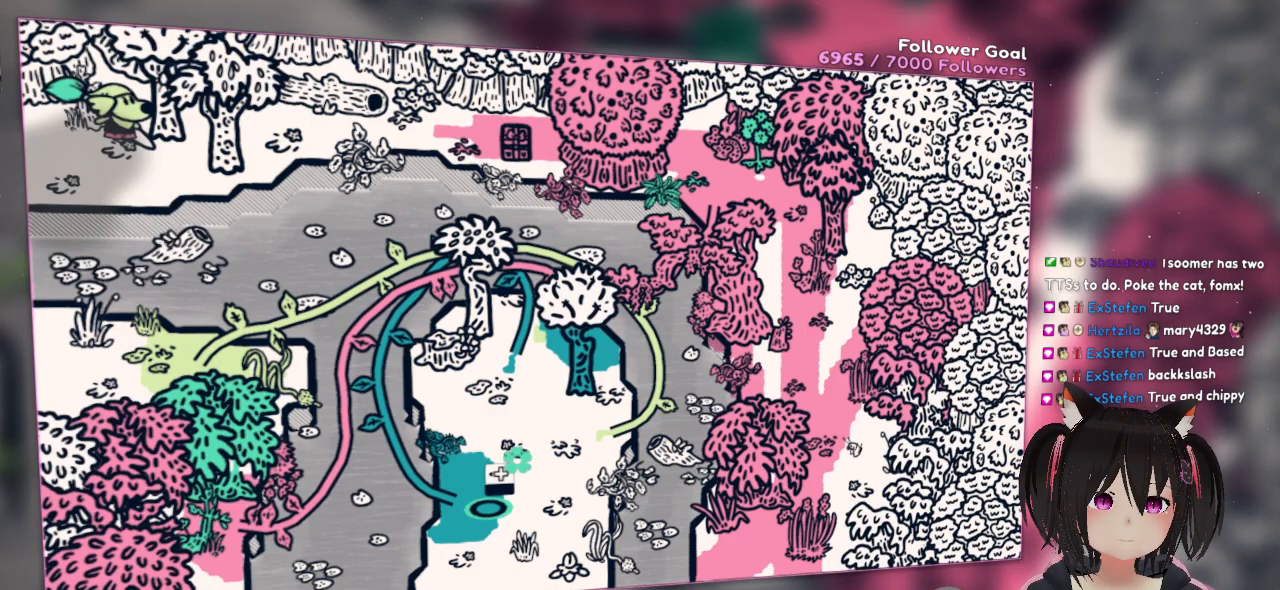
{"buttons": [], "left_stick": "down-right", "right_stick": "center", "events": [[17, "left_stick", "right"], [183, "left_stick", "down-right"]]}
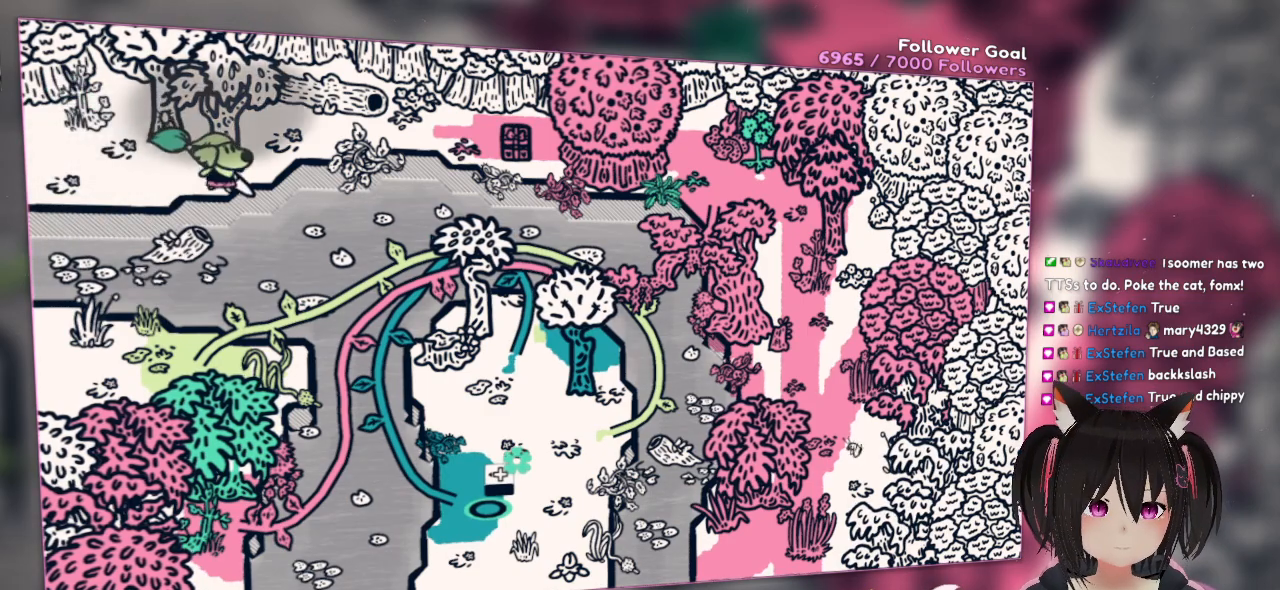
{"buttons": [], "left_stick": "up-right", "right_stick": "center", "events": [[17, "left_stick", "up-right"], [150, "left_stick", "up"], [450, "left_stick", "up-right"]]}
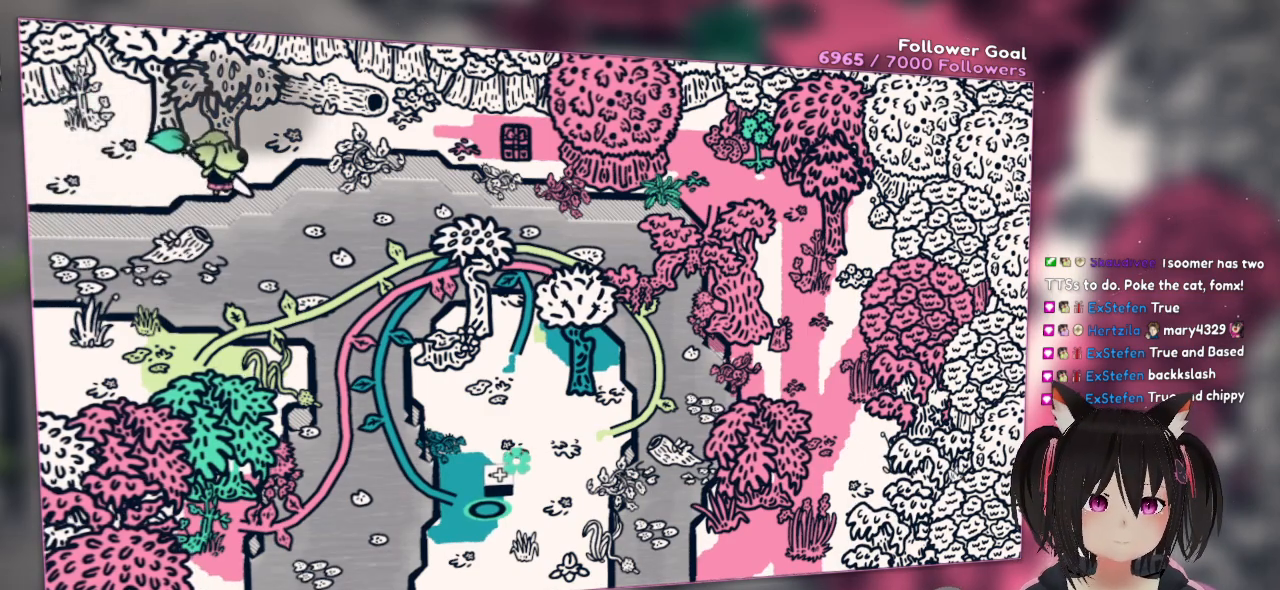
{"buttons": [], "left_stick": "center", "right_stick": "up-right", "events": [[117, "left_stick", "up-left"], [350, "right_stick", "down"], [417, "left_stick", "center"], [483, "right_stick", "up-right"]]}